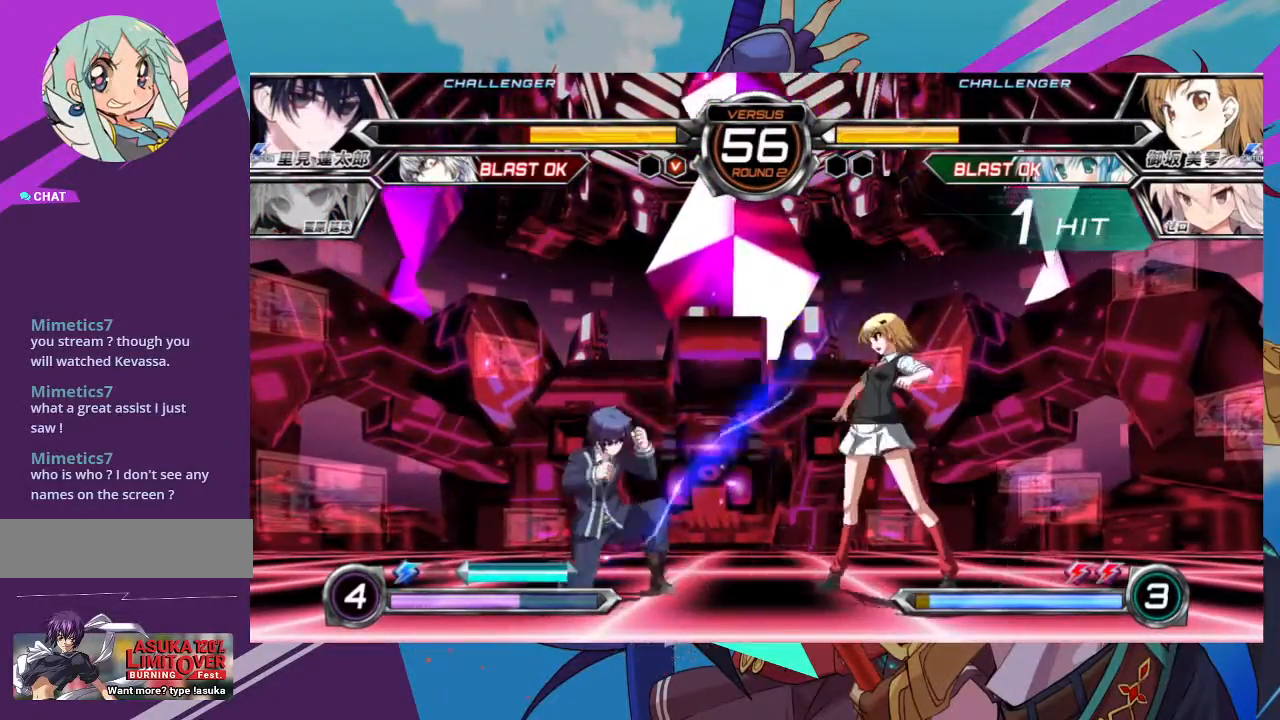
Gameplay with a controller (arcade stick); each line is a JSON object with the inputs held at the frame after it (dt_ms = milliseconds from this image to that frame). "events" lists button and stick changes between this image and that frame as [ms after this image, input, new state], when the widget could be followed in between. Not read: L3 R3.
{"dt_ms": 500, "buttons": [], "left_stick": "center", "events": [[150, "TRIANGLE", "down"], [183, "TRIANGLE", "up"], [317, "R1", "down"], [450, "R1", "up"]]}
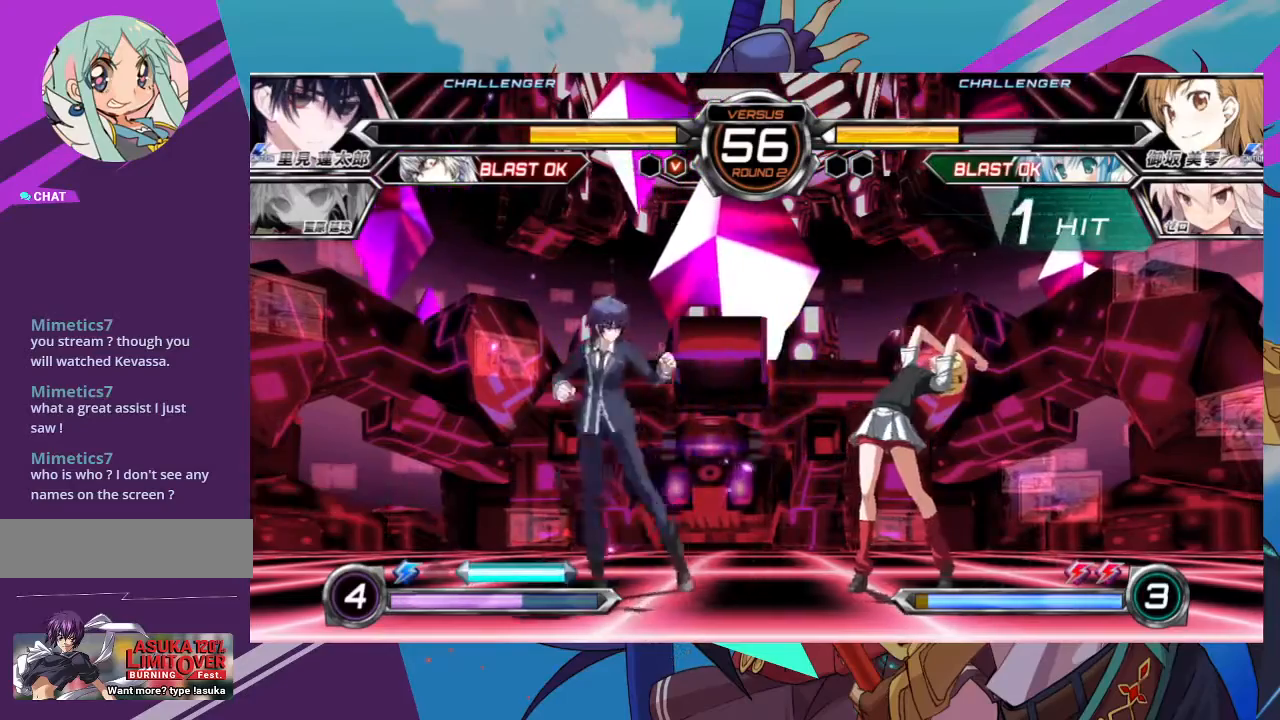
{"dt_ms": 500, "buttons": [], "left_stick": "right", "events": [[50, "left_stick", "right"], [183, "TRIANGLE", "down"], [267, "TRIANGLE", "up"]]}
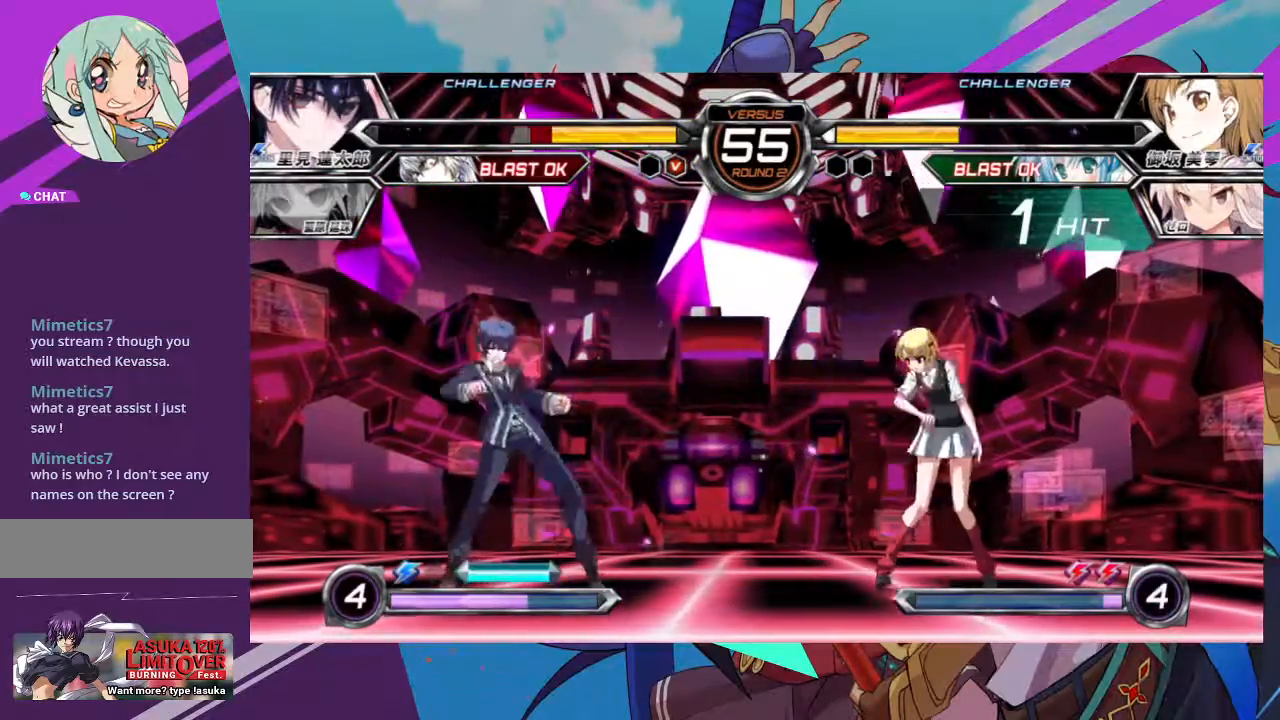
{"dt_ms": 500, "buttons": ["R1"], "left_stick": "center", "events": [[167, "left_stick", "up-right"], [383, "R1", "down"], [417, "left_stick", "center"]]}
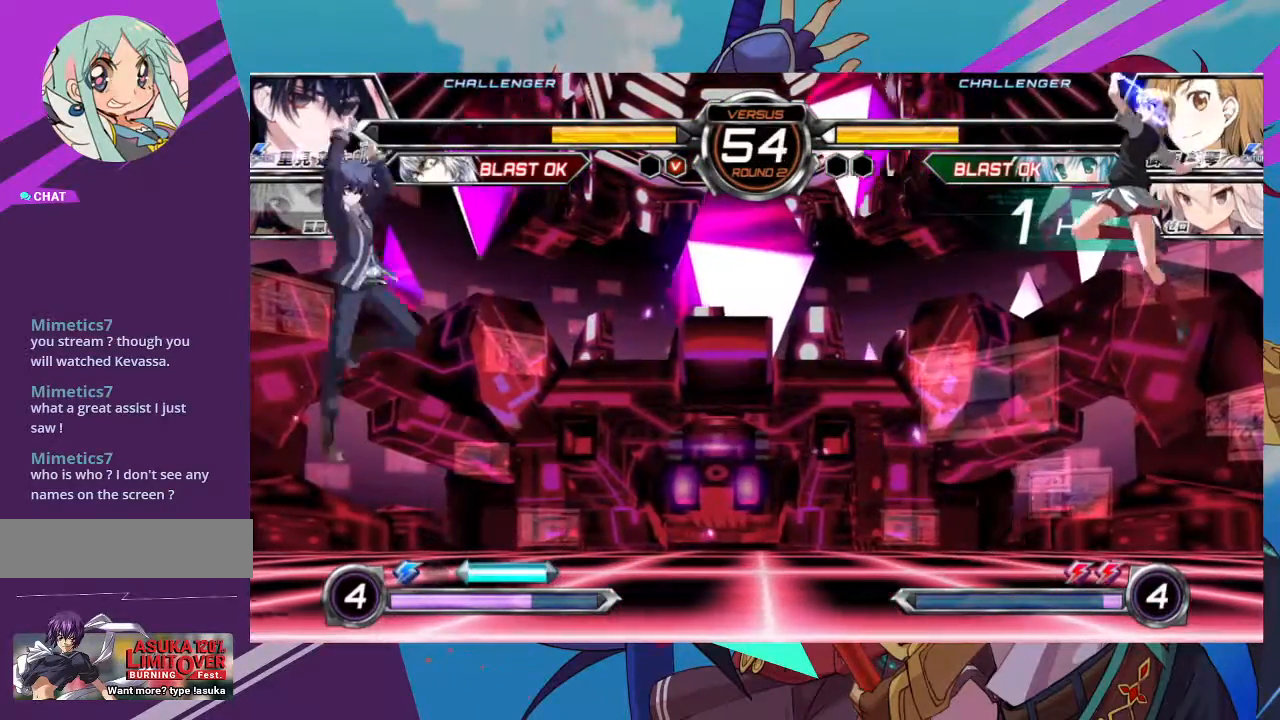
{"dt_ms": 500, "buttons": [], "left_stick": "right", "events": [[450, "R1", "up"], [450, "left_stick", "right"]]}
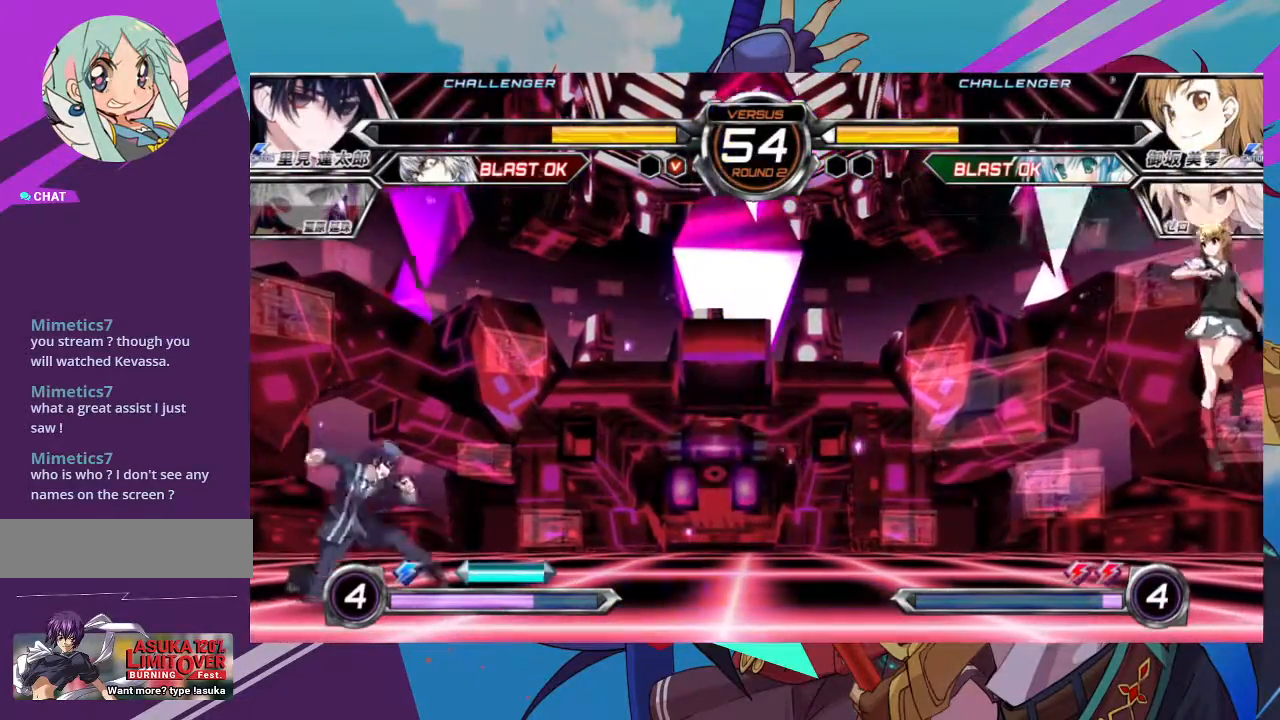
{"dt_ms": 500, "buttons": ["R1"], "left_stick": "center", "events": [[133, "left_stick", "center"], [183, "R1", "down"]]}
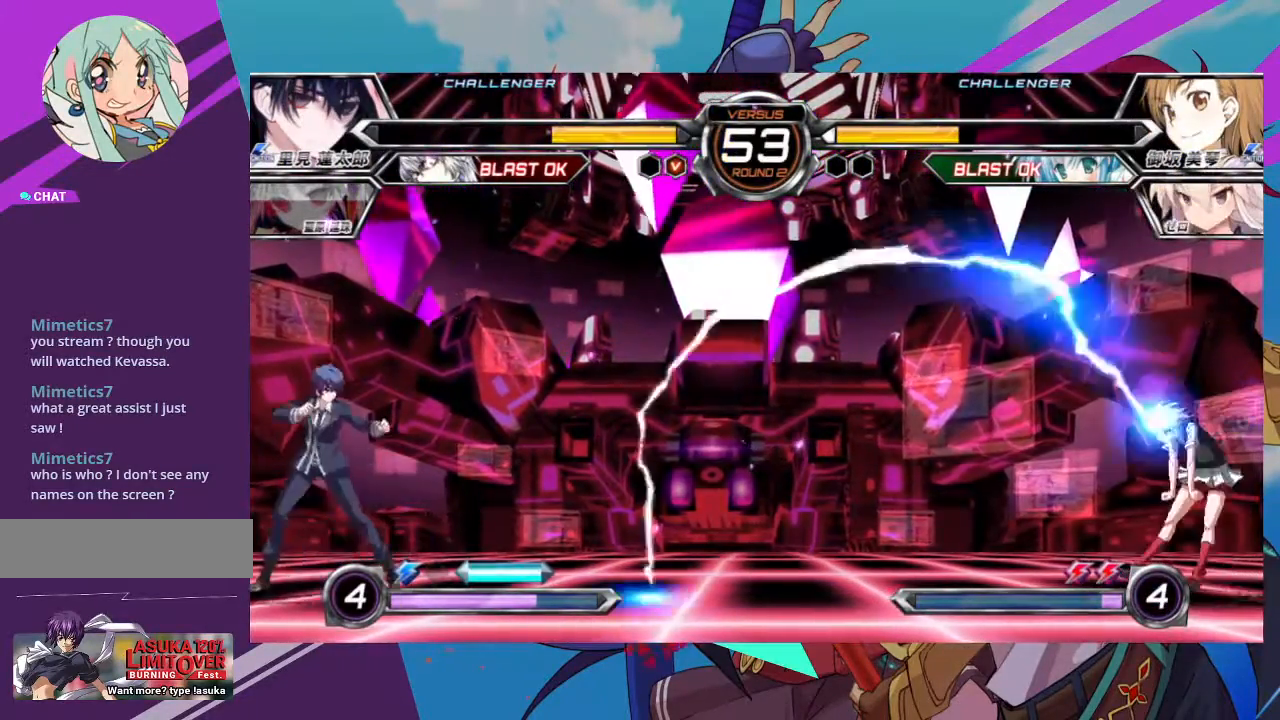
{"dt_ms": 500, "buttons": [], "left_stick": "right", "events": [[433, "left_stick", "right"], [450, "R1", "up"]]}
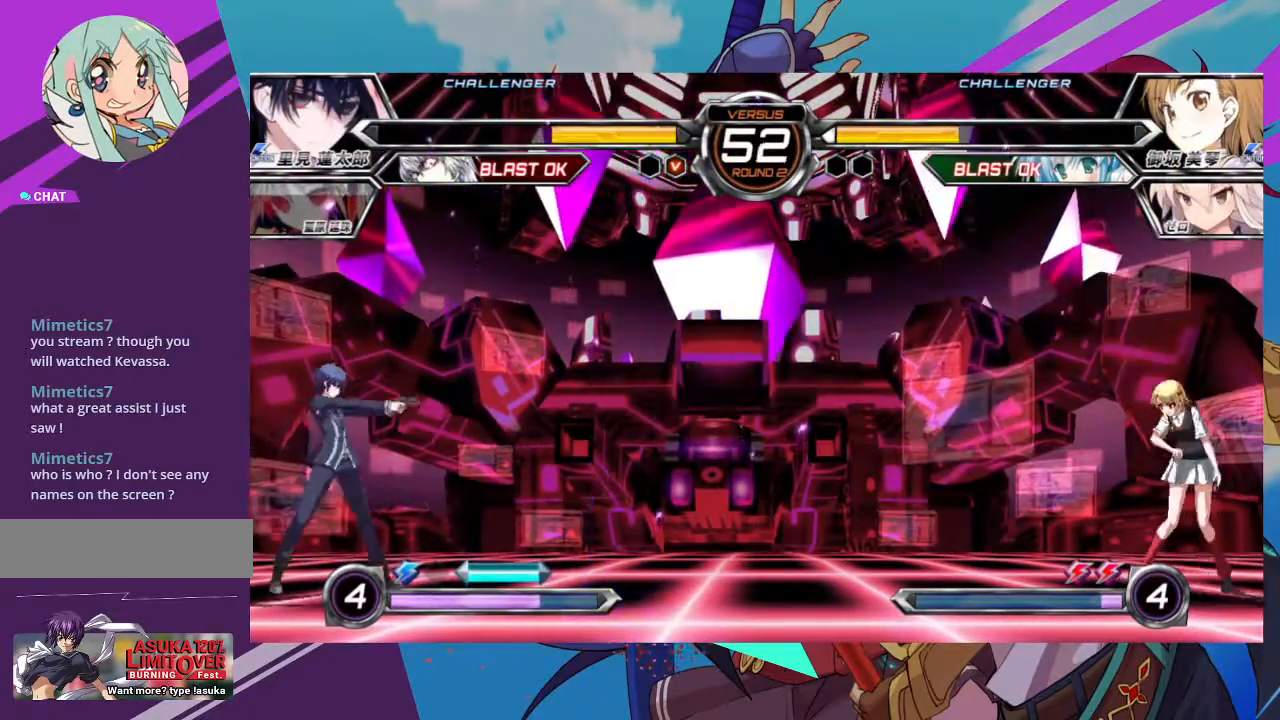
{"dt_ms": 500, "buttons": [], "left_stick": "up-left"}
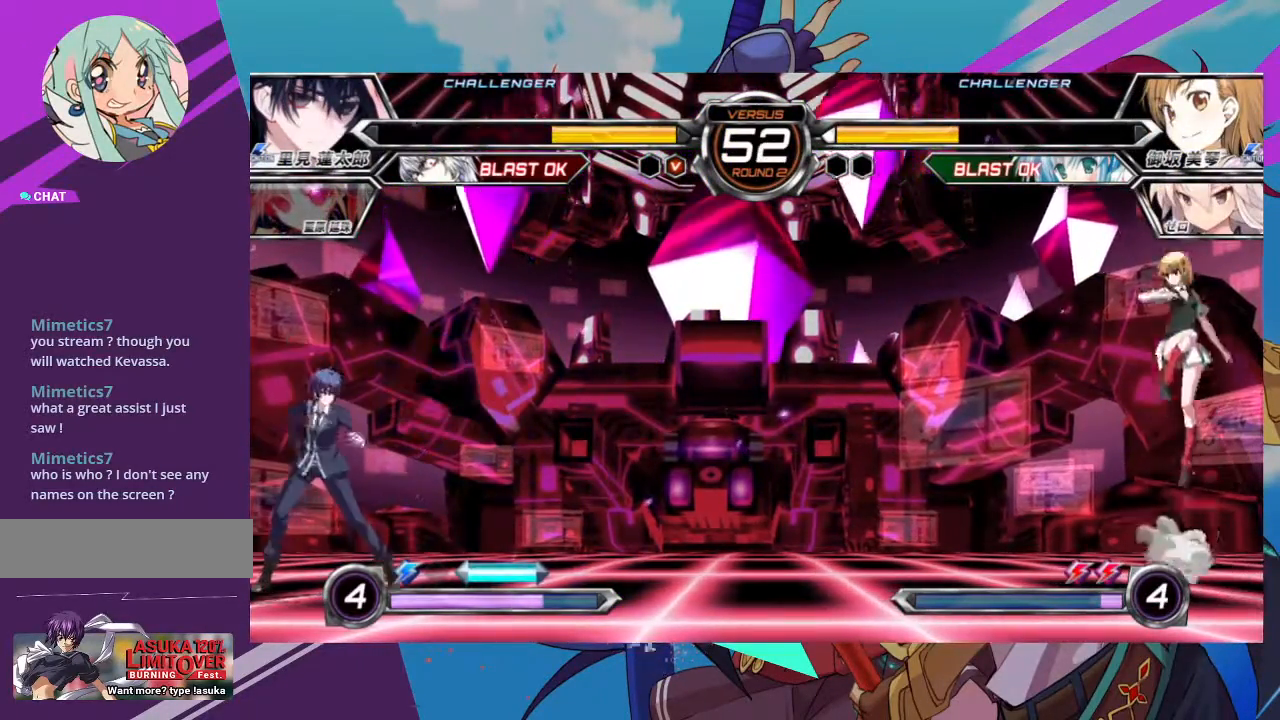
{"dt_ms": 500, "buttons": [], "left_stick": "center", "events": [[150, "left_stick", "down"], [233, "left_stick", "right"], [250, "TRIANGLE", "down"], [300, "left_stick", "center"], [350, "TRIANGLE", "up"]]}
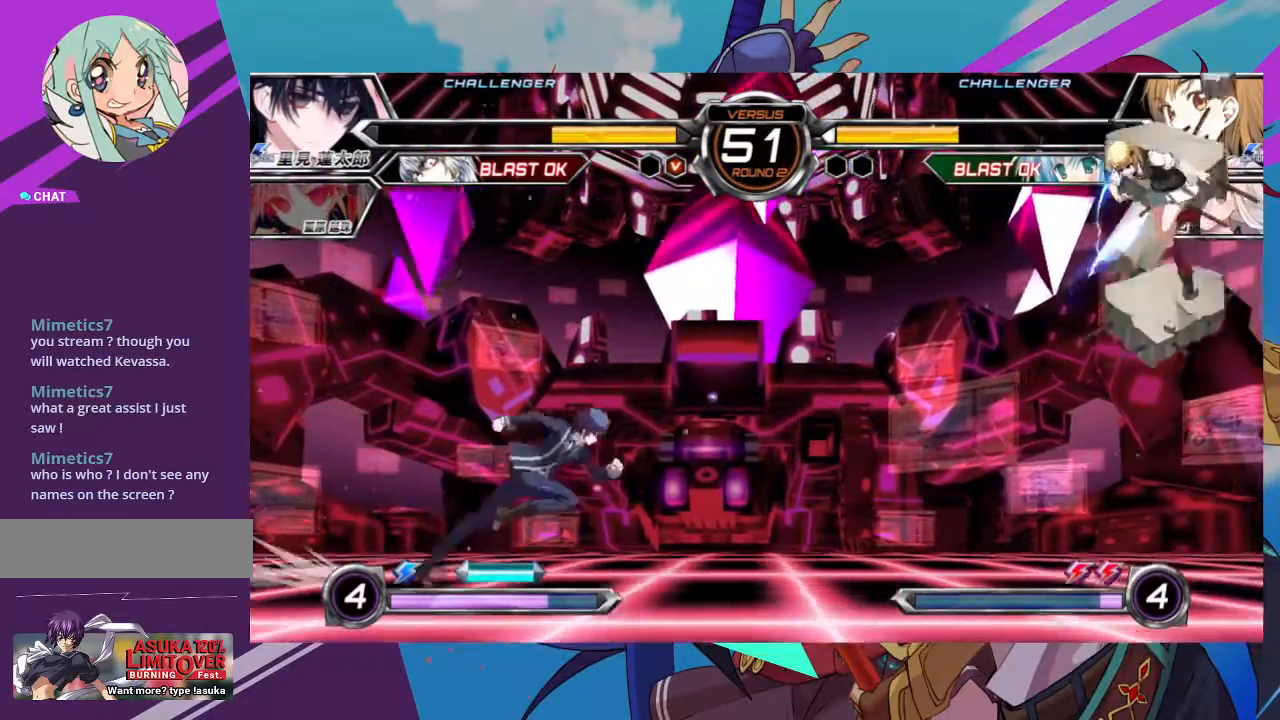
{"dt_ms": 500, "buttons": [], "left_stick": "center"}
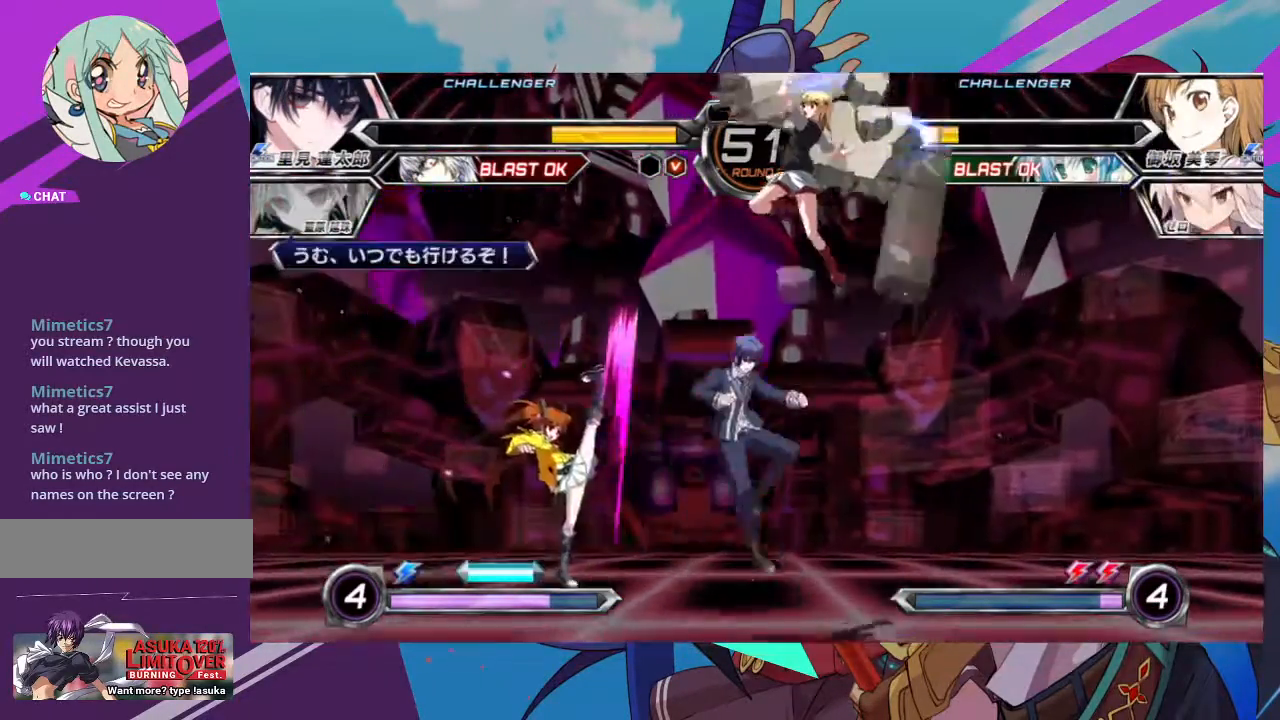
{"dt_ms": 500, "buttons": [], "left_stick": "center"}
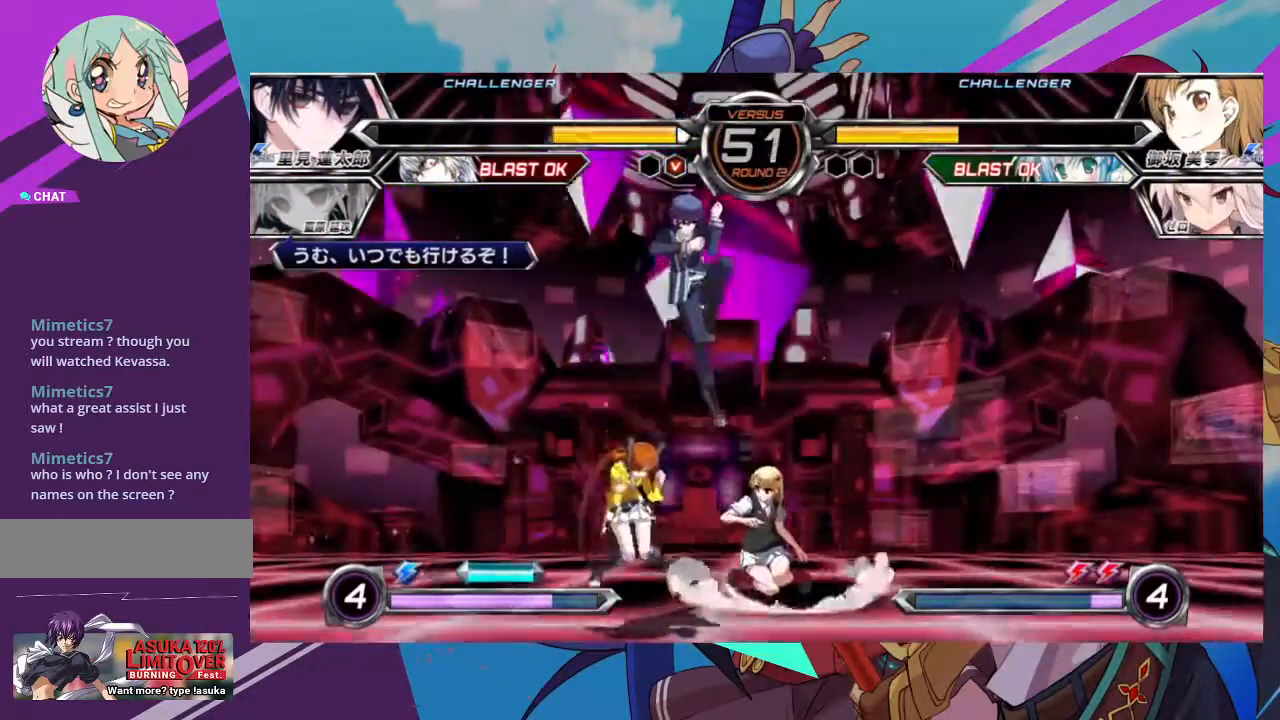
{"dt_ms": 1000, "buttons": [], "left_stick": "down-right"}
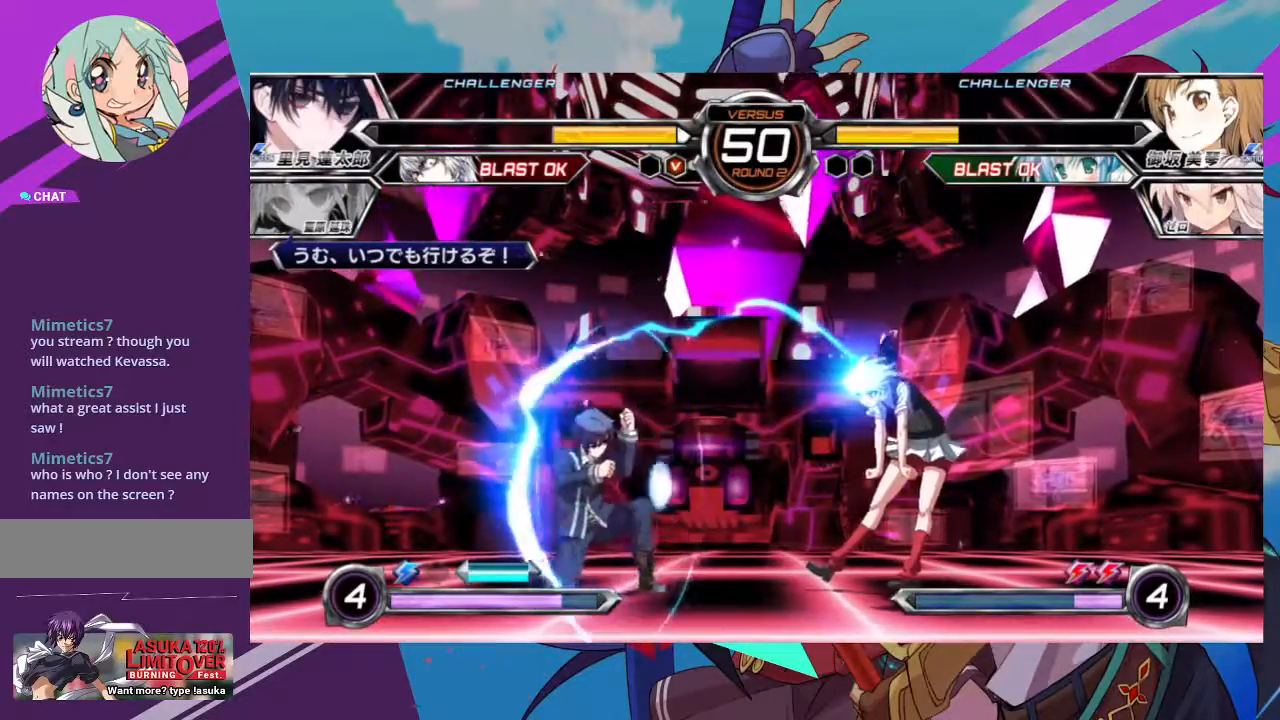
{"dt_ms": 500, "buttons": [], "left_stick": "center", "events": [[50, "TRIANGLE", "down"], [100, "left_stick", "center"], [250, "TRIANGLE", "up"]]}
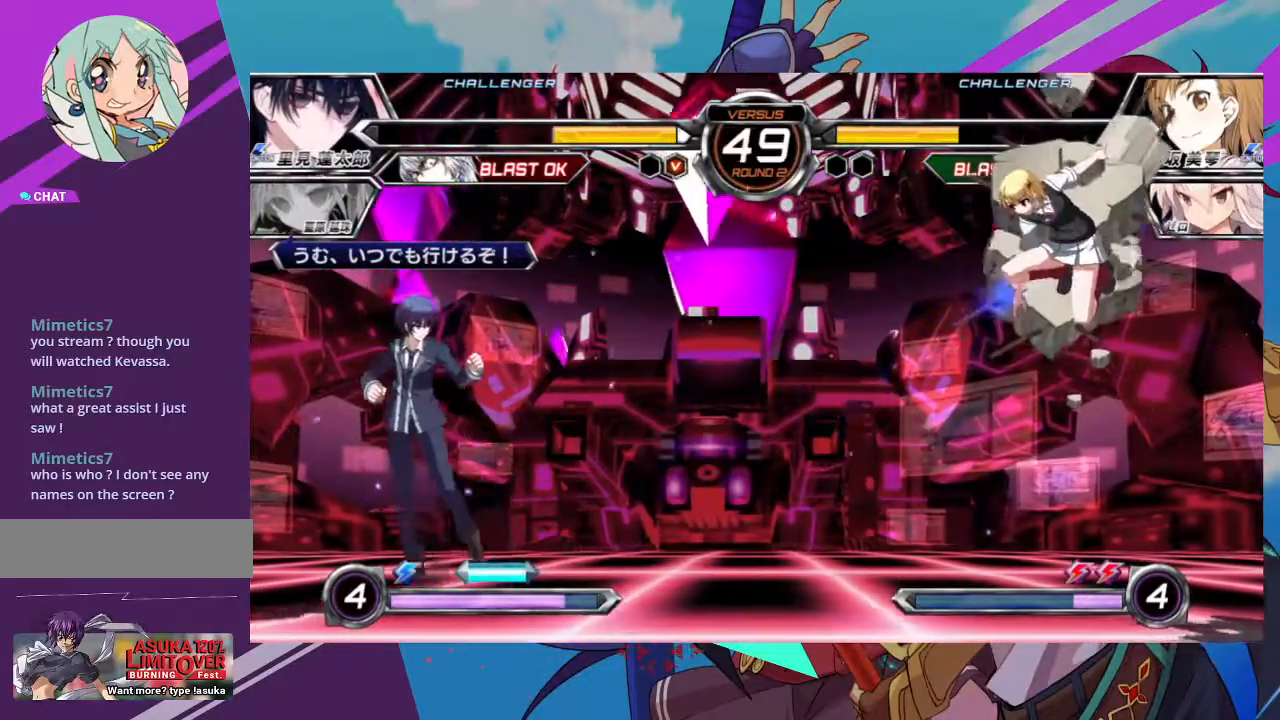
{"dt_ms": 500, "buttons": [], "left_stick": "center", "events": [[33, "CROSS", "down"], [150, "CROSS", "up"]]}
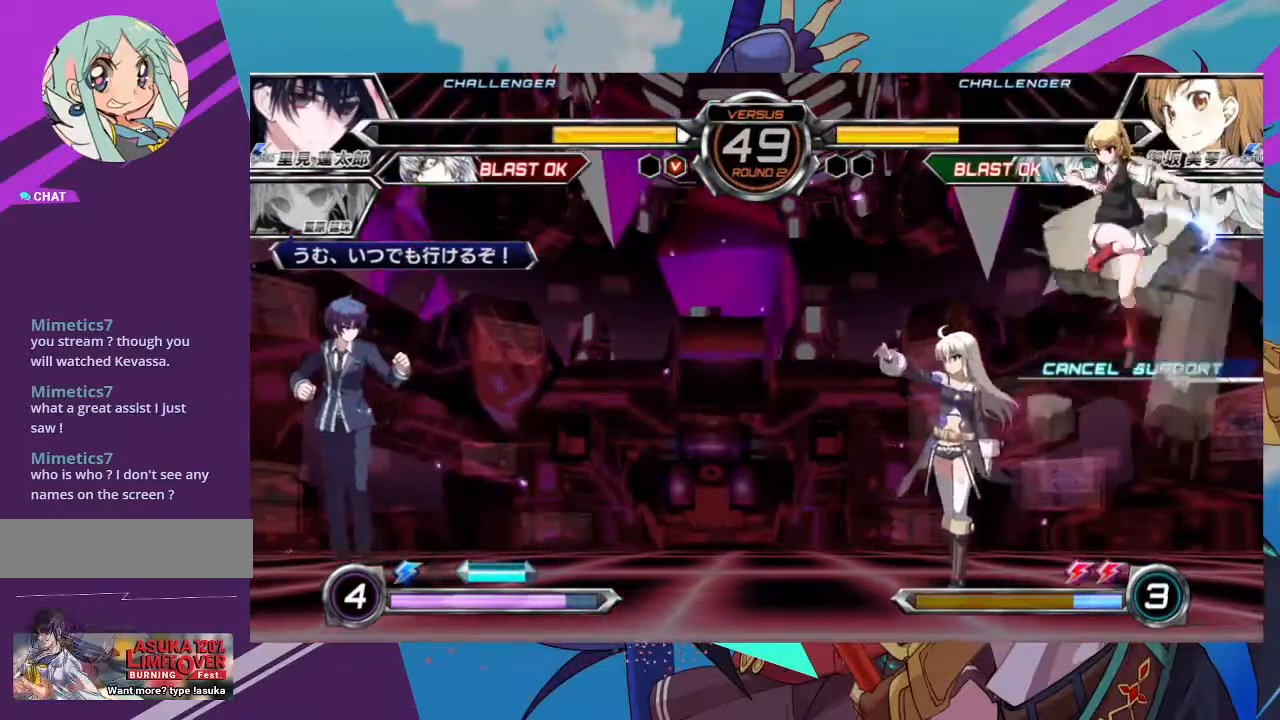
{"dt_ms": 500, "buttons": [], "left_stick": "left", "events": [[50, "left_stick", "left"], [67, "R1", "down"], [167, "R1", "up"], [167, "left_stick", "center"], [483, "left_stick", "left"]]}
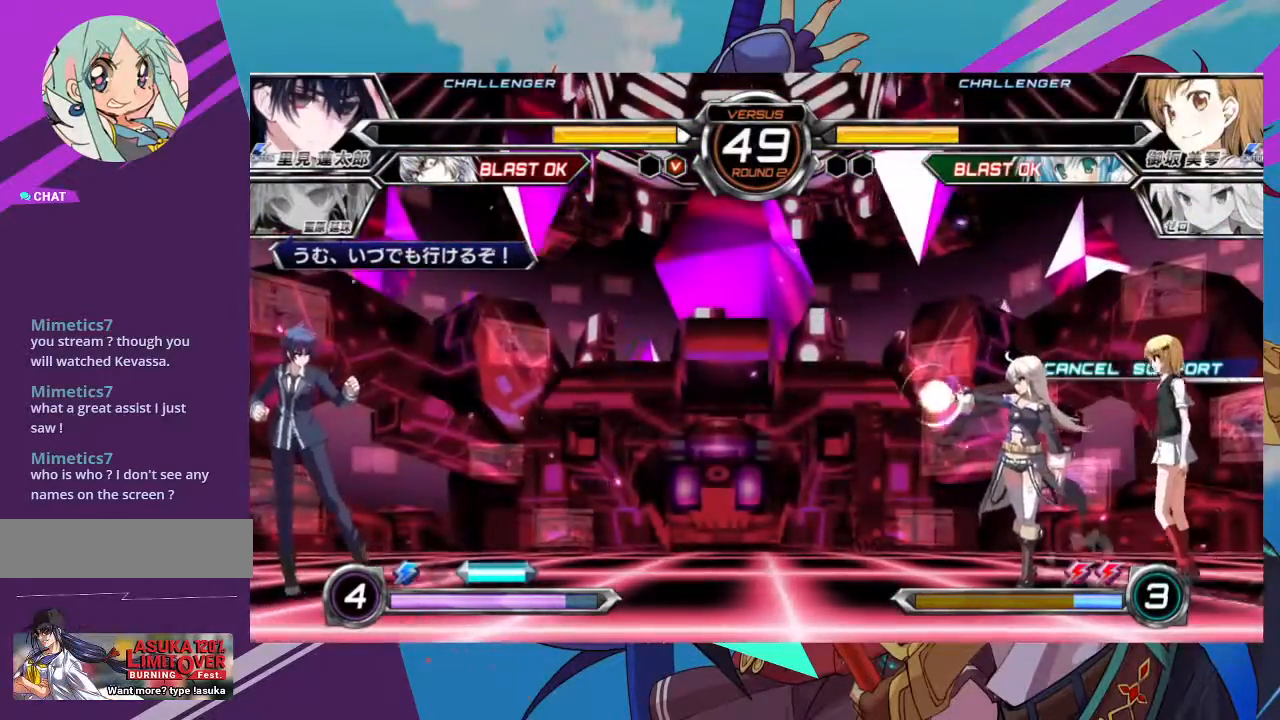
{"dt_ms": 500, "buttons": [], "left_stick": "center", "events": [[267, "left_stick", "up-left"], [433, "left_stick", "center"]]}
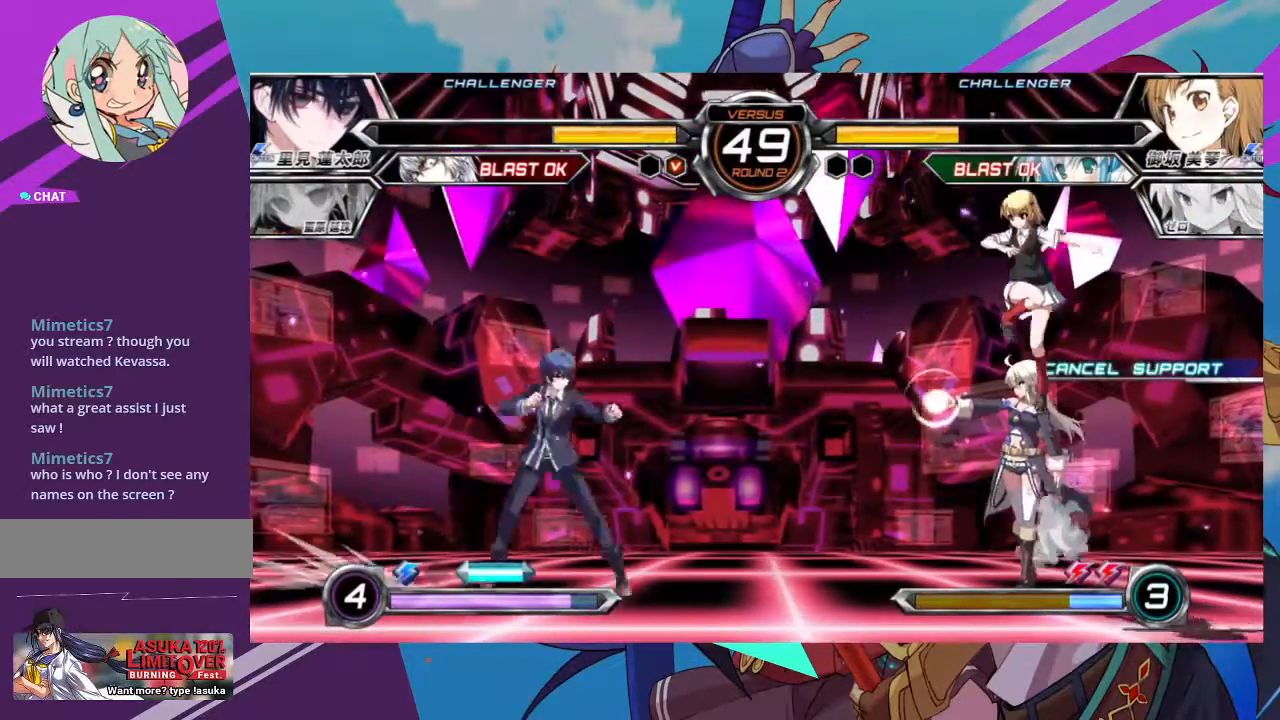
{"dt_ms": 500, "buttons": [], "left_stick": "center", "events": [[33, "left_stick", "left"], [100, "left_stick", "center"], [183, "left_stick", "left"], [300, "left_stick", "center"], [417, "TRIANGLE", "down"], [500, "TRIANGLE", "up"]]}
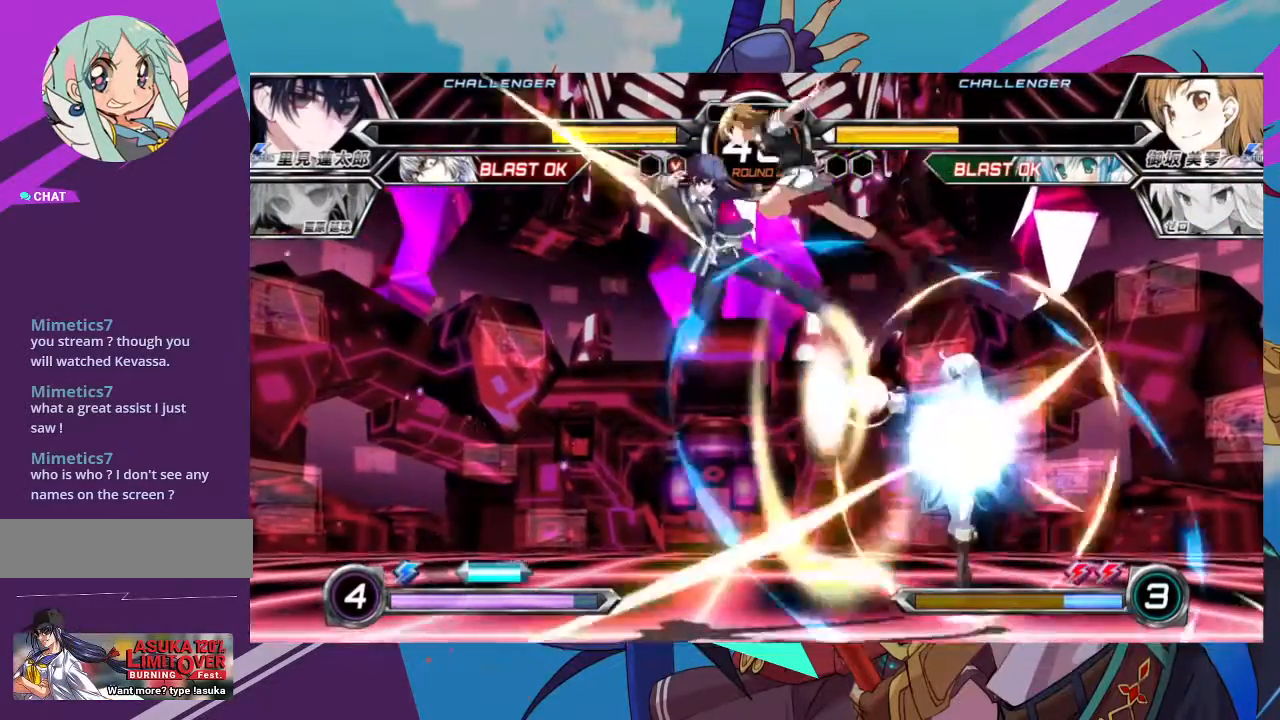
{"dt_ms": 500, "buttons": [], "left_stick": "center", "events": [[233, "SQUARE", "down"], [350, "SQUARE", "up"], [400, "SQUARE", "down"], [500, "SQUARE", "up"]]}
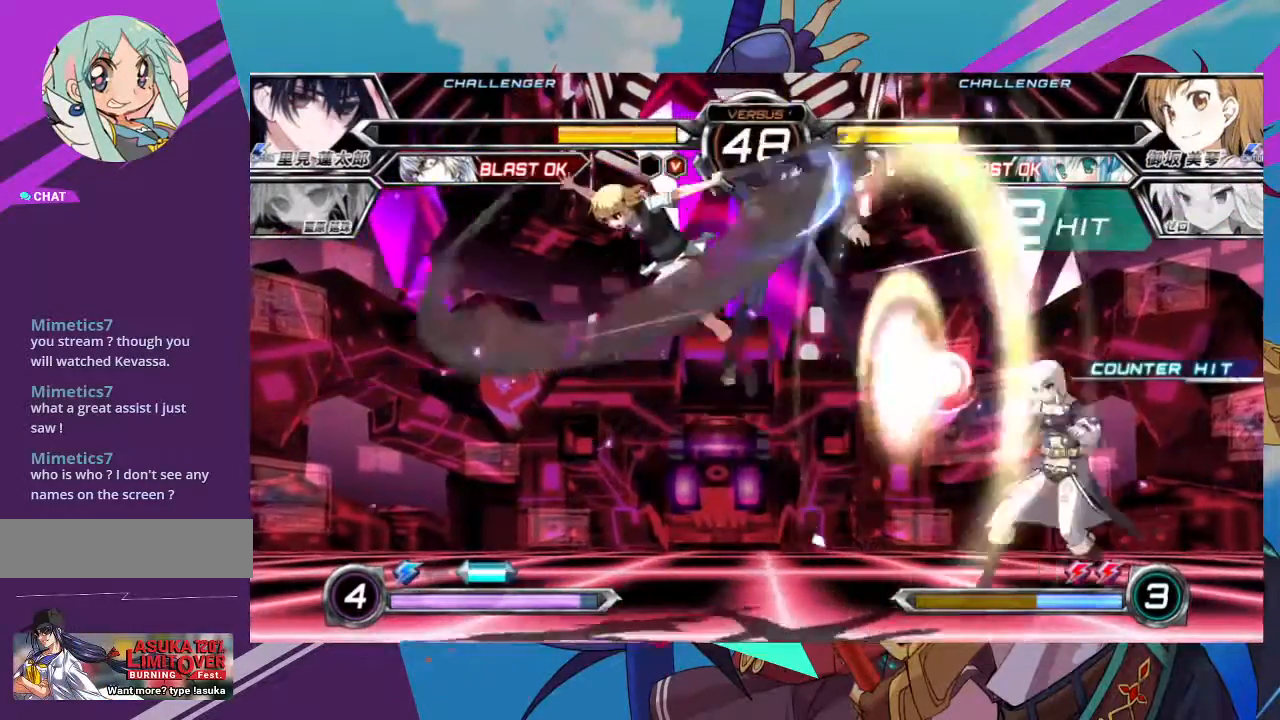
{"dt_ms": 500, "buttons": [], "left_stick": "right", "events": [[450, "left_stick", "right"]]}
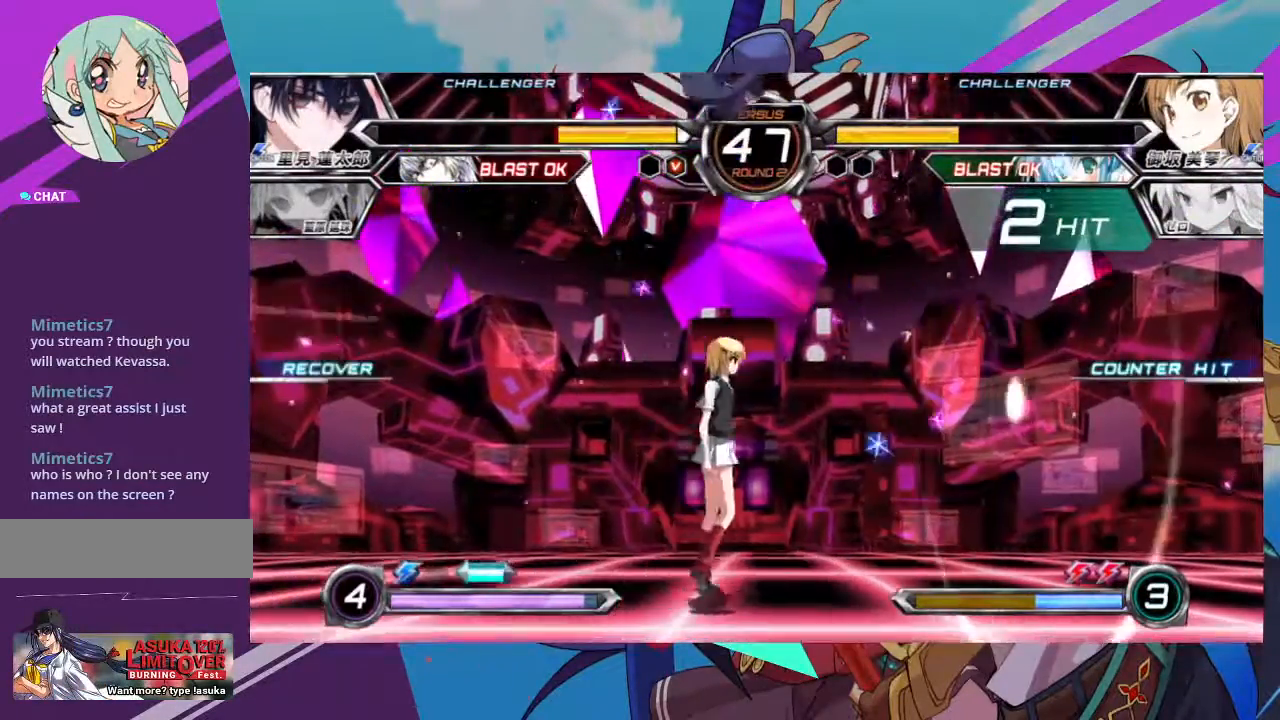
{"dt_ms": 500, "buttons": [], "left_stick": "right", "events": [[17, "left_stick", "center"], [100, "left_stick", "right"]]}
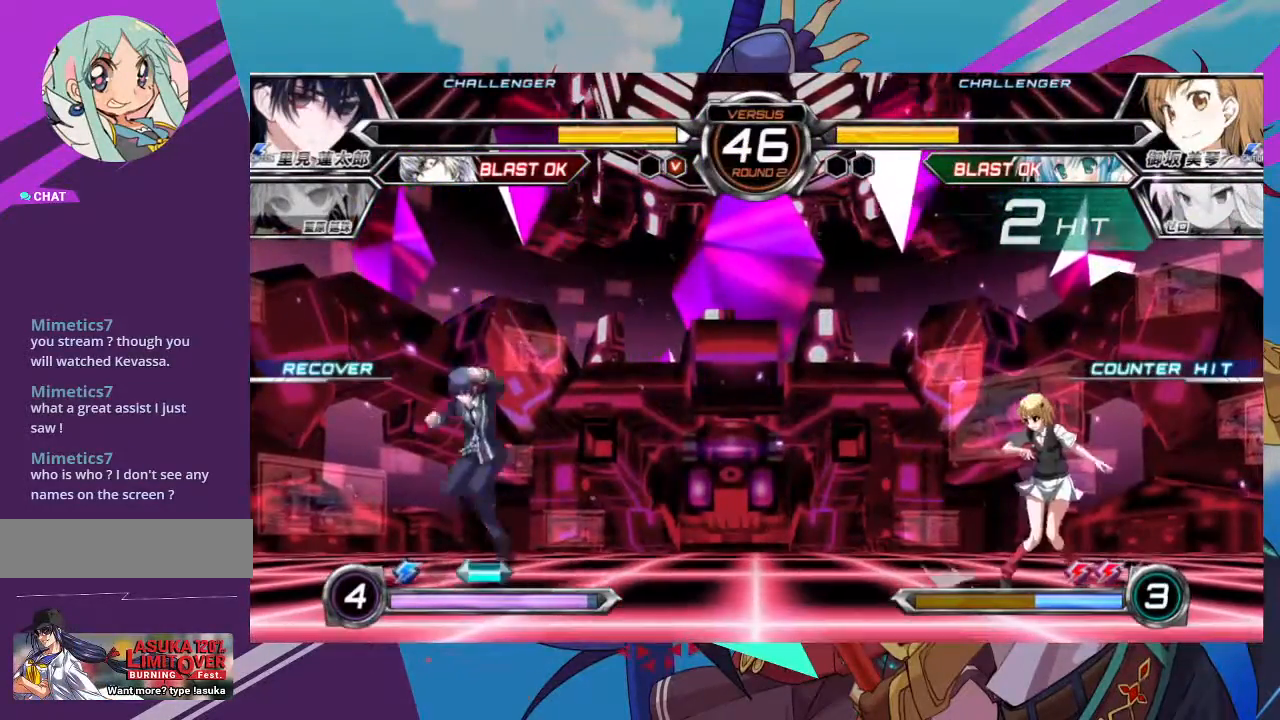
{"dt_ms": 500, "buttons": ["CROSS"], "left_stick": "left", "events": [[300, "left_stick", "center"], [367, "left_stick", "left"], [450, "CROSS", "down"]]}
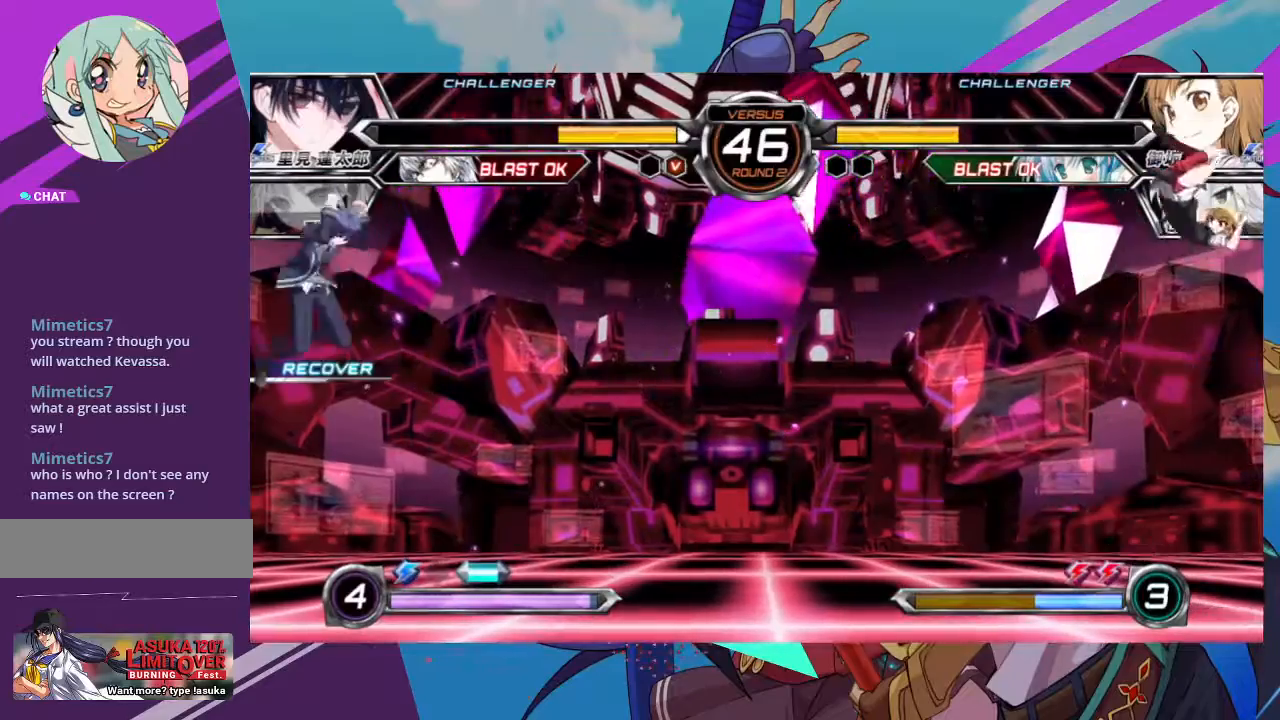
{"dt_ms": 500, "buttons": [], "left_stick": "right", "events": [[100, "CROSS", "up"], [250, "left_stick", "center"], [400, "left_stick", "right"]]}
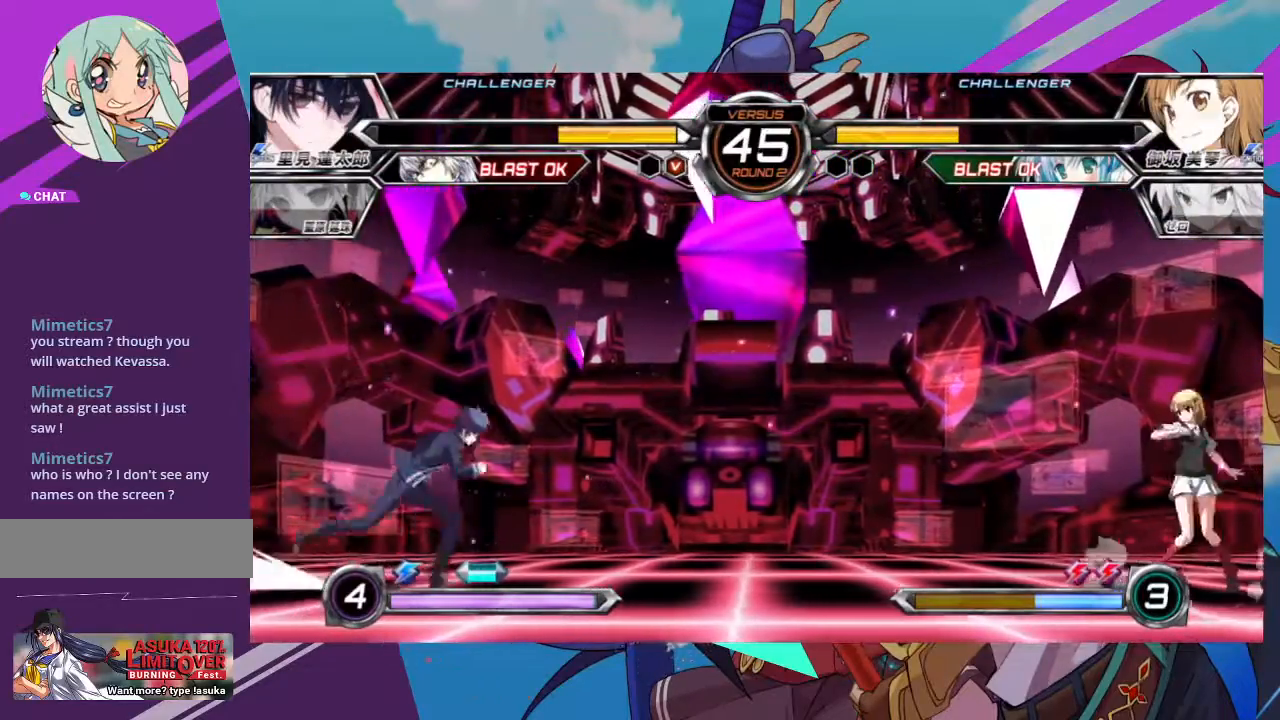
{"dt_ms": 500, "buttons": [], "left_stick": "right", "events": [[17, "left_stick", "down"], [50, "CROSS", "down"], [200, "CROSS", "up"], [400, "left_stick", "right"]]}
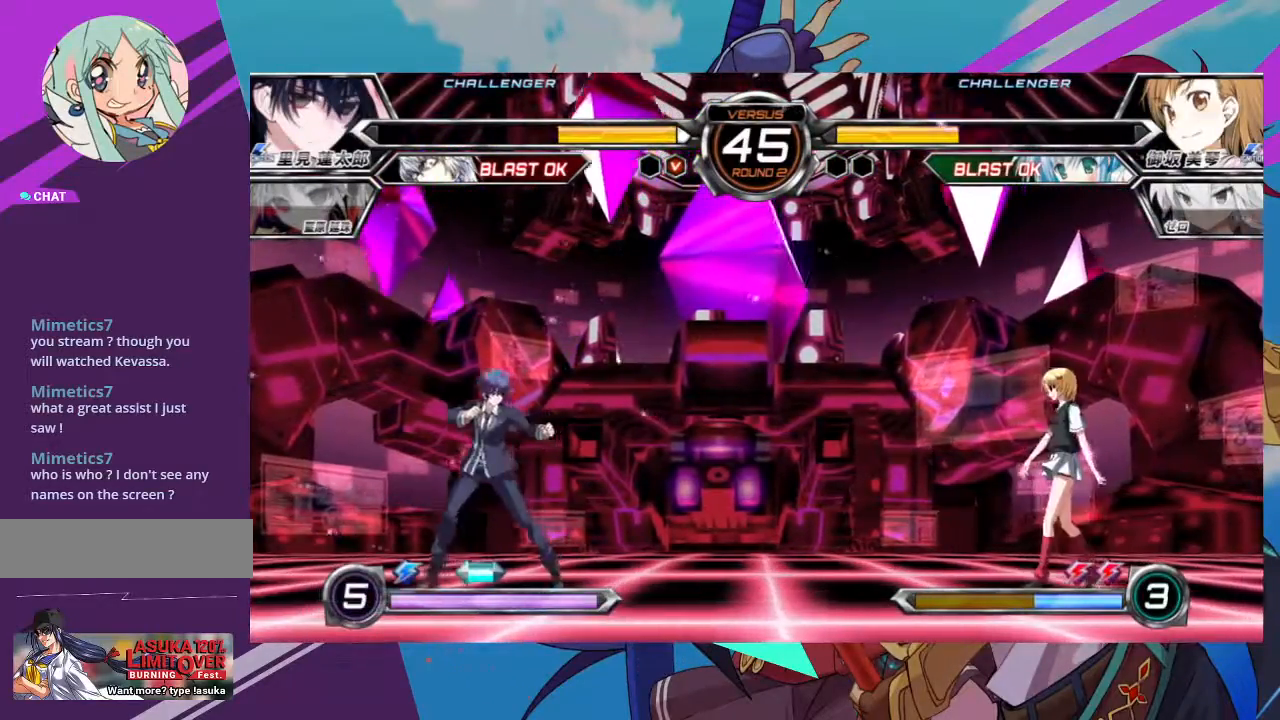
{"dt_ms": 500, "buttons": [], "left_stick": "center", "events": [[267, "left_stick", "up-right"], [417, "left_stick", "center"]]}
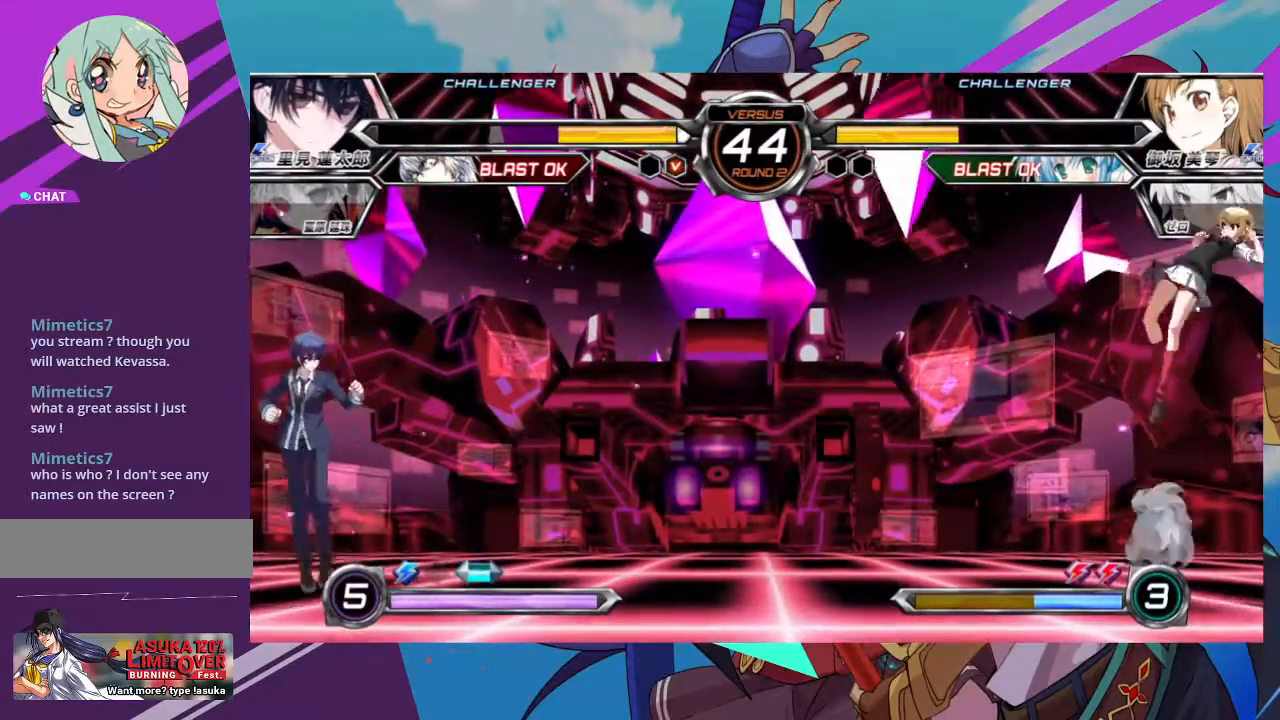
{"dt_ms": 500, "buttons": [], "left_stick": "left", "events": [[333, "left_stick", "left"], [417, "left_stick", "center"], [500, "left_stick", "left"]]}
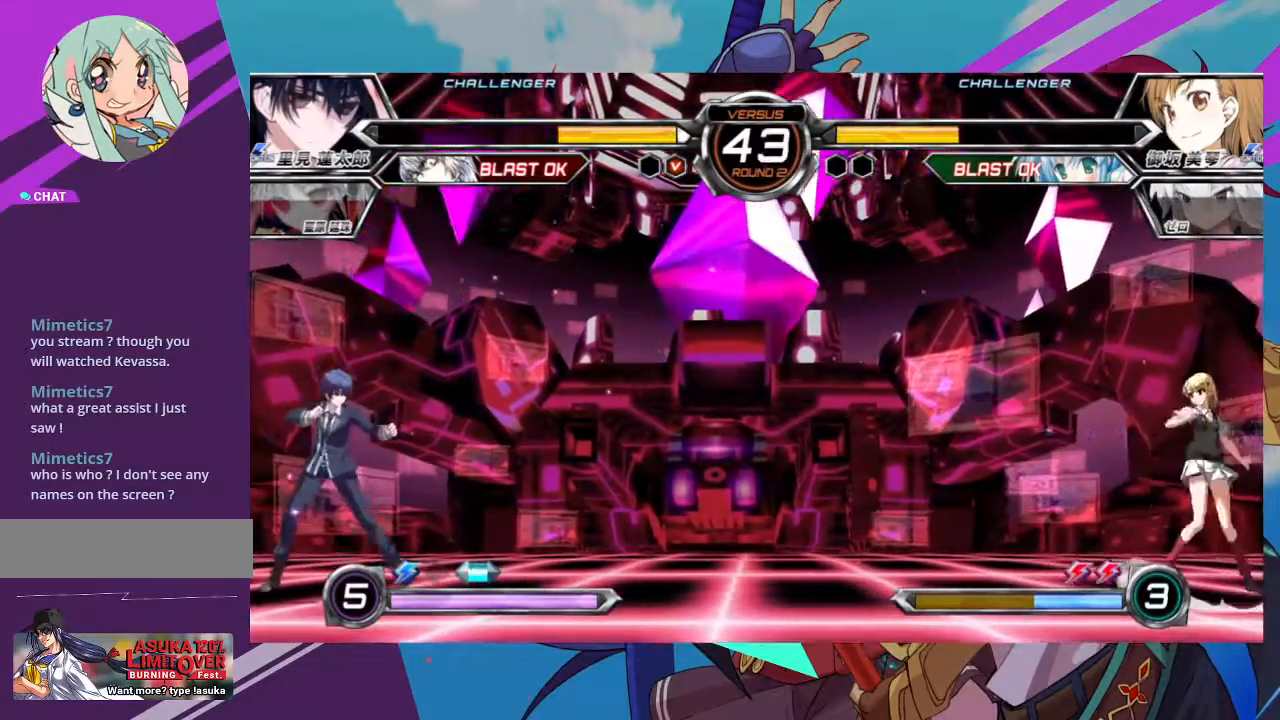
{"dt_ms": 1000, "buttons": [], "left_stick": "center"}
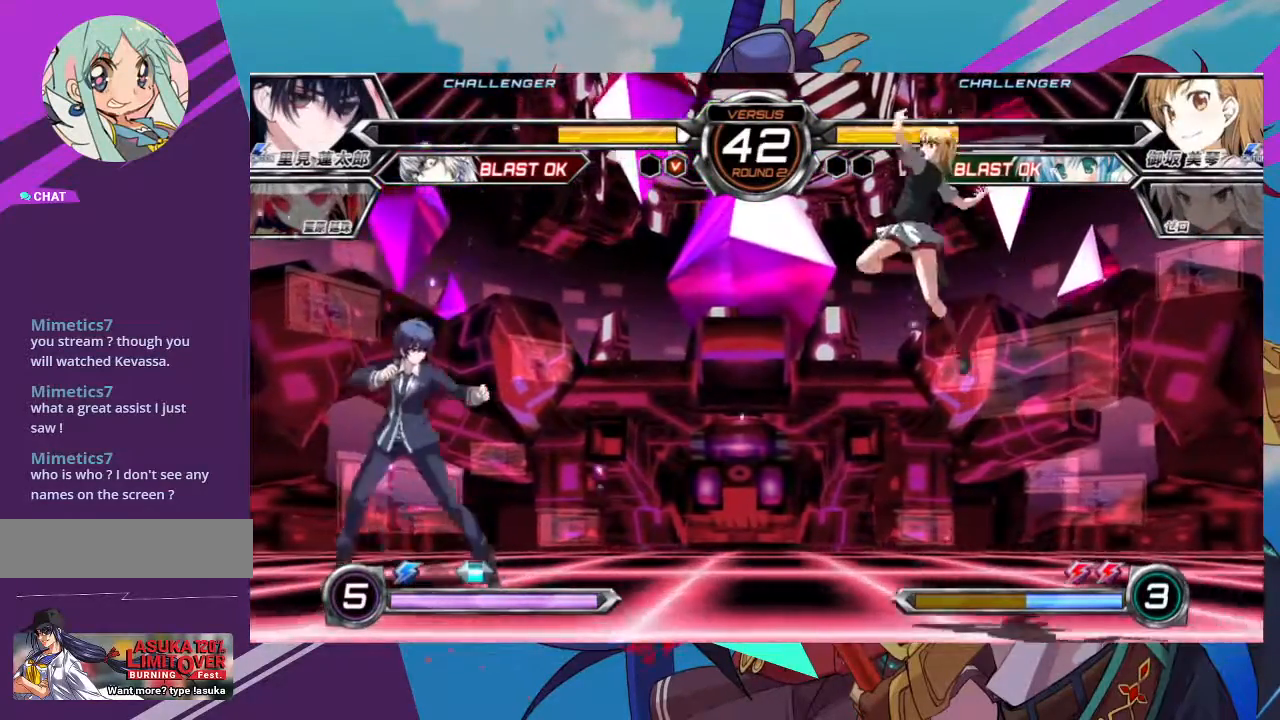
{"dt_ms": 500, "buttons": [], "left_stick": "up-right", "events": [[100, "left_stick", "right"], [350, "left_stick", "up-right"]]}
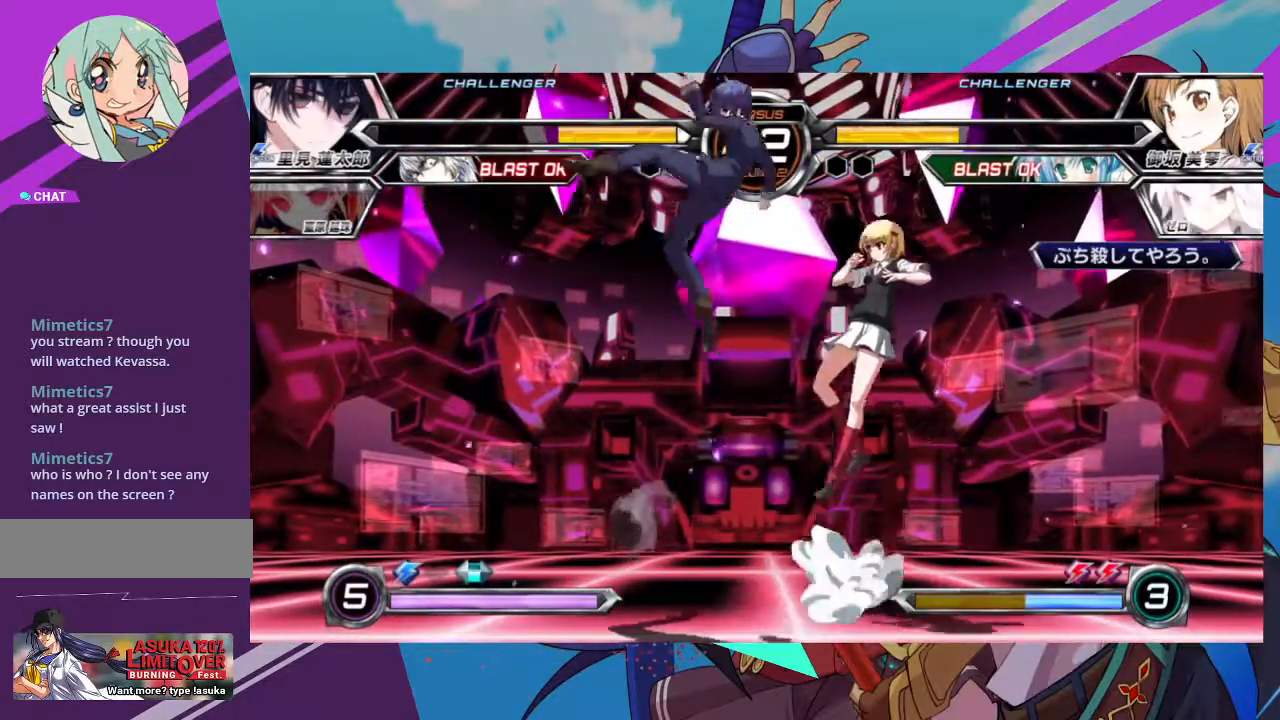
{"dt_ms": 500, "buttons": [], "left_stick": "down-right", "events": [[267, "TRIANGLE", "down"], [300, "left_stick", "down-right"], [417, "TRIANGLE", "up"]]}
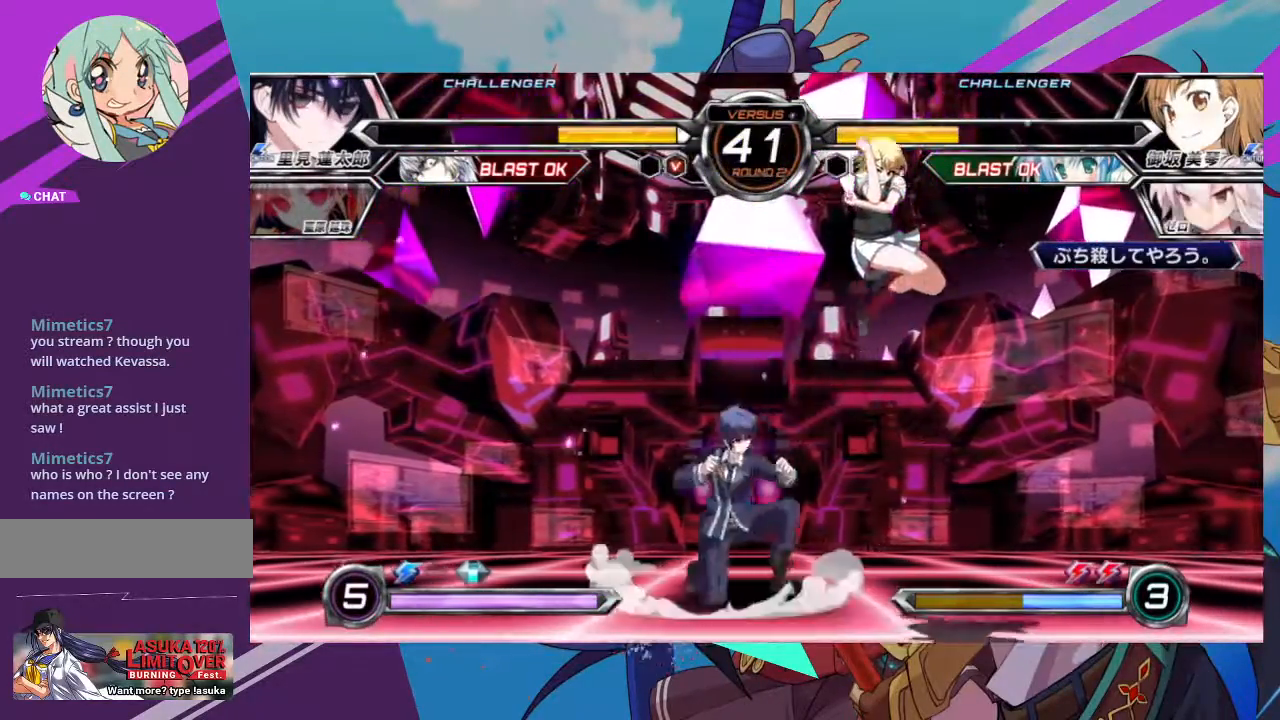
{"dt_ms": 500, "buttons": [], "left_stick": "down-right", "events": [[17, "R1", "down"], [117, "R1", "up"]]}